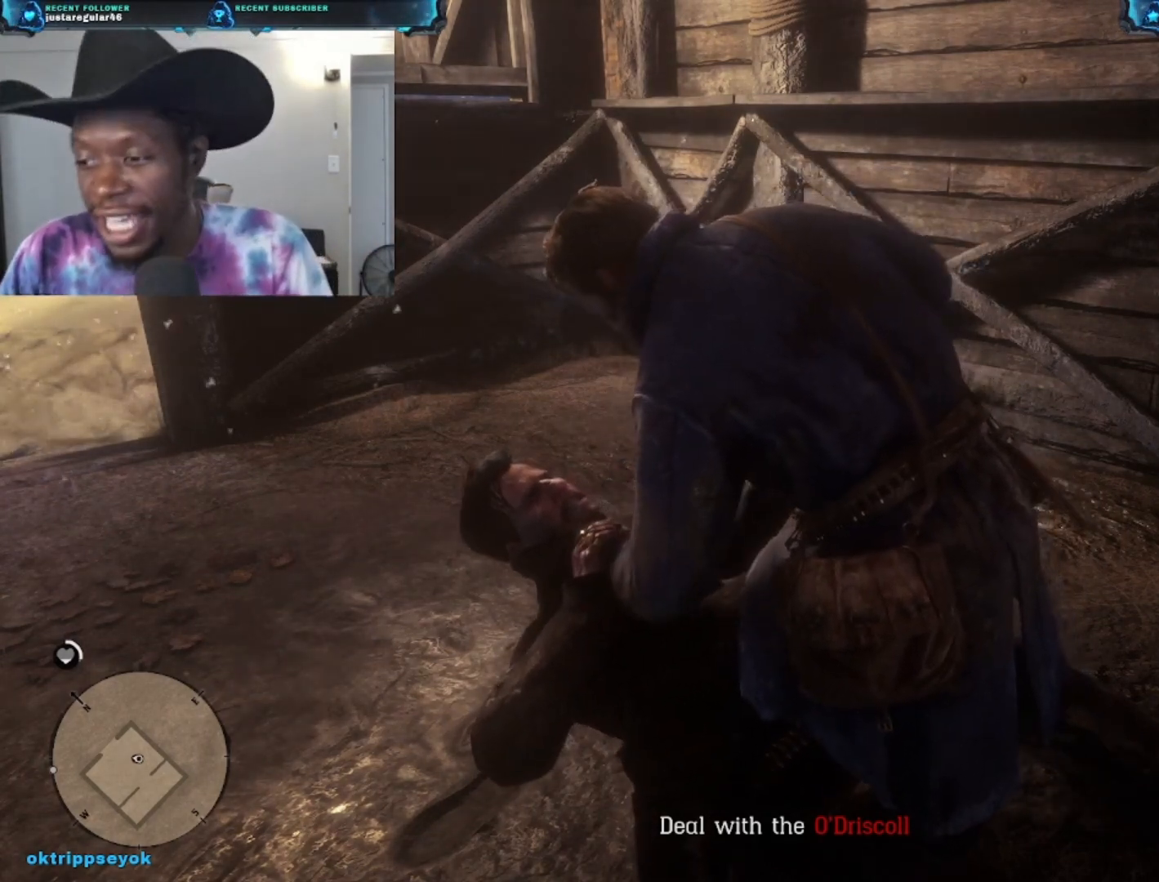
Gameplay with a controller (Xbox layout); each line is a JSON object with the inputs held at the frame after it. "events" lists button and stick changes between this image and that frame as [ms after this image, input, new state], when the widget could be followed in between.
{"buttons": [], "left_stick": "center", "right_stick": "center", "events": [[167, "left_stick", "up-left"], [233, "left_stick", "center"]]}
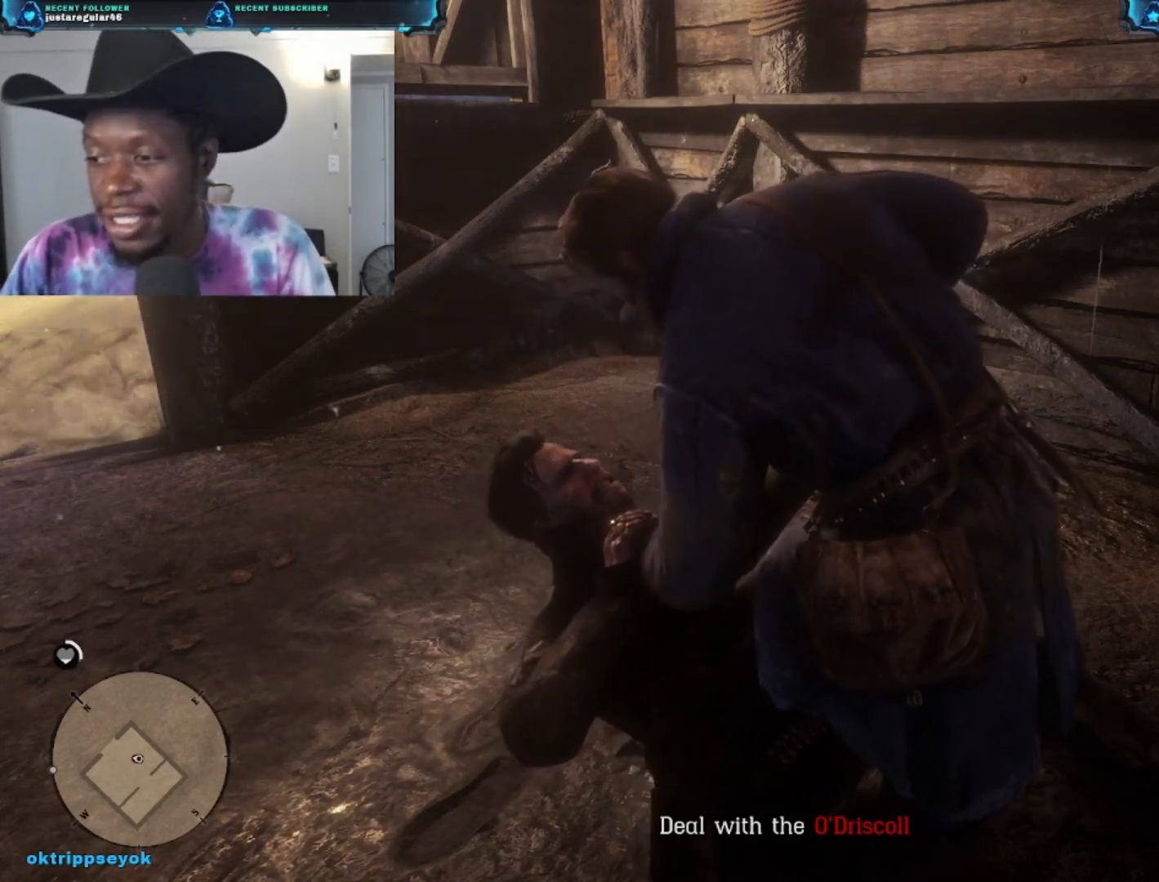
{"buttons": [], "left_stick": "center", "right_stick": "center", "events": [[167, "Y", "down"], [267, "Y", "up"]]}
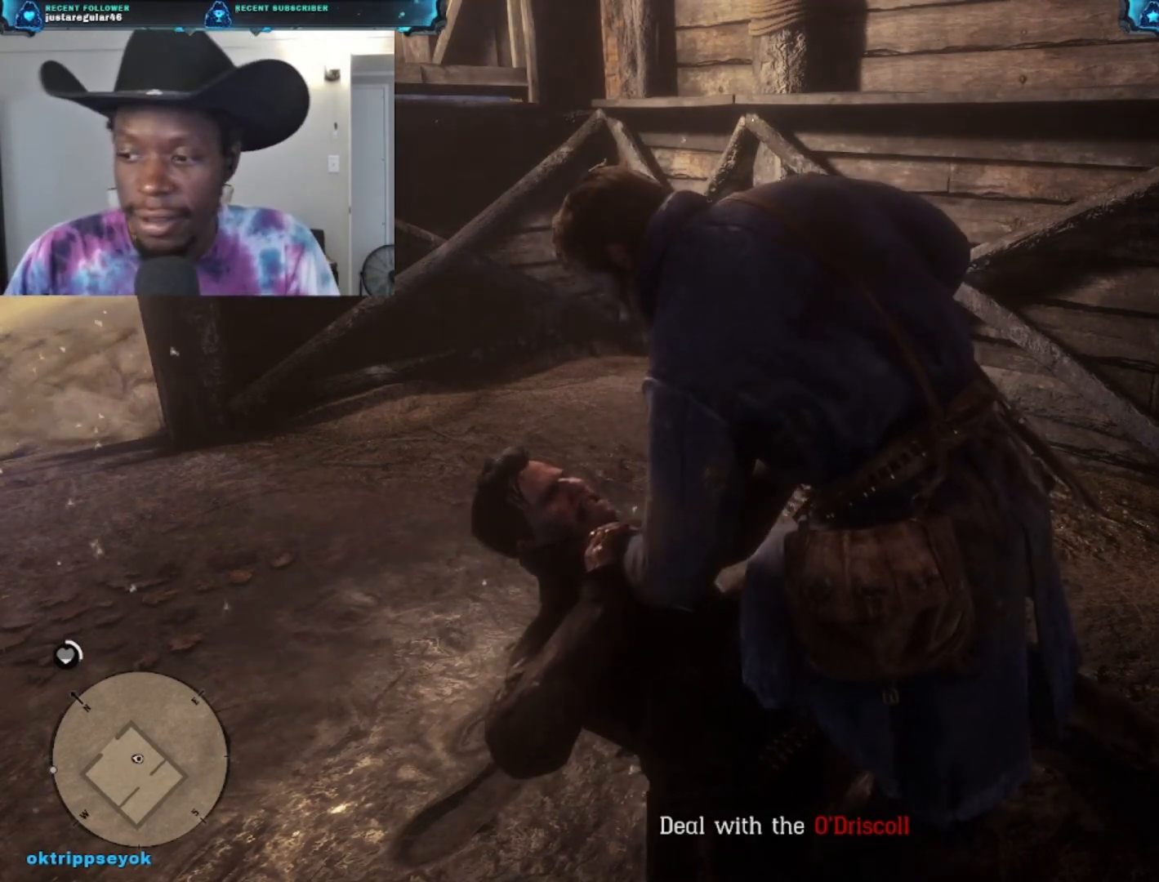
{"buttons": ["Y"], "left_stick": "center", "right_stick": "center", "events": [[133, "Y", "down"]]}
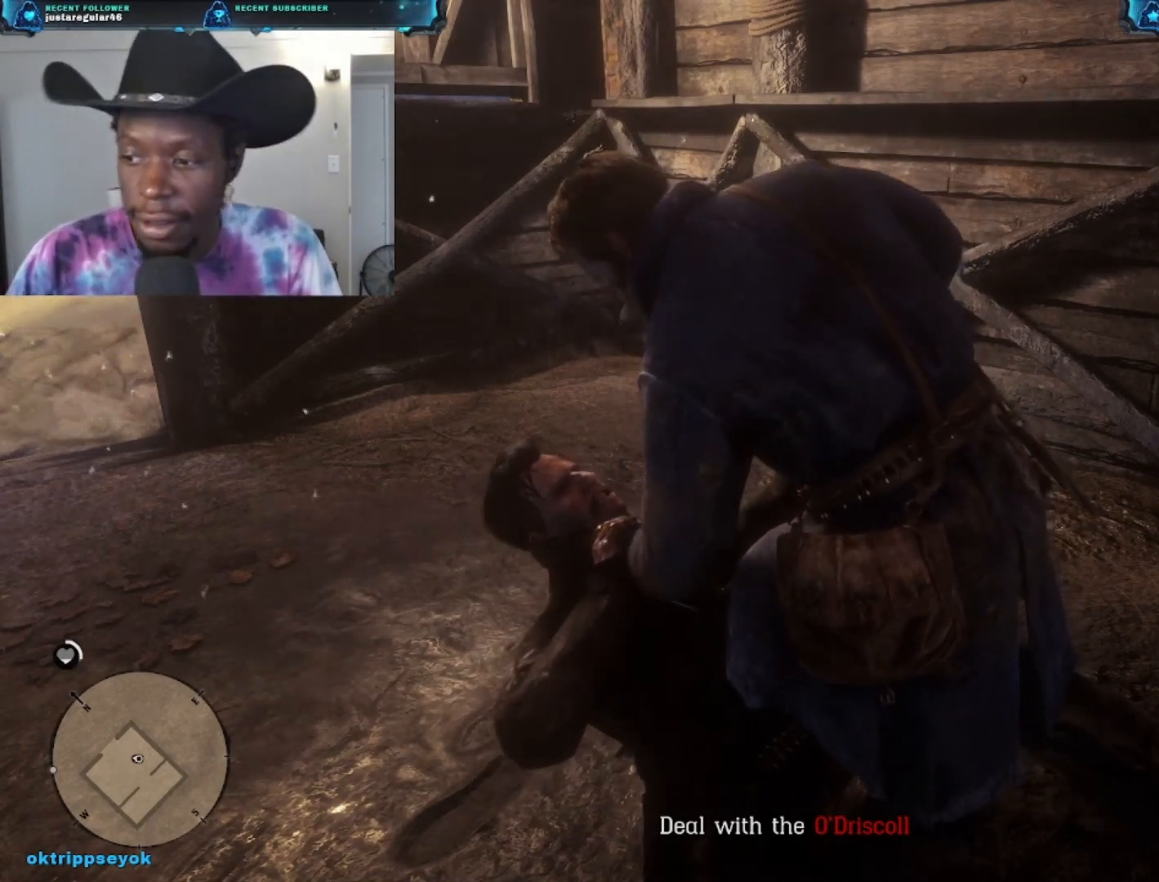
{"buttons": [], "left_stick": "center", "right_stick": "center", "events": [[300, "Y", "up"]]}